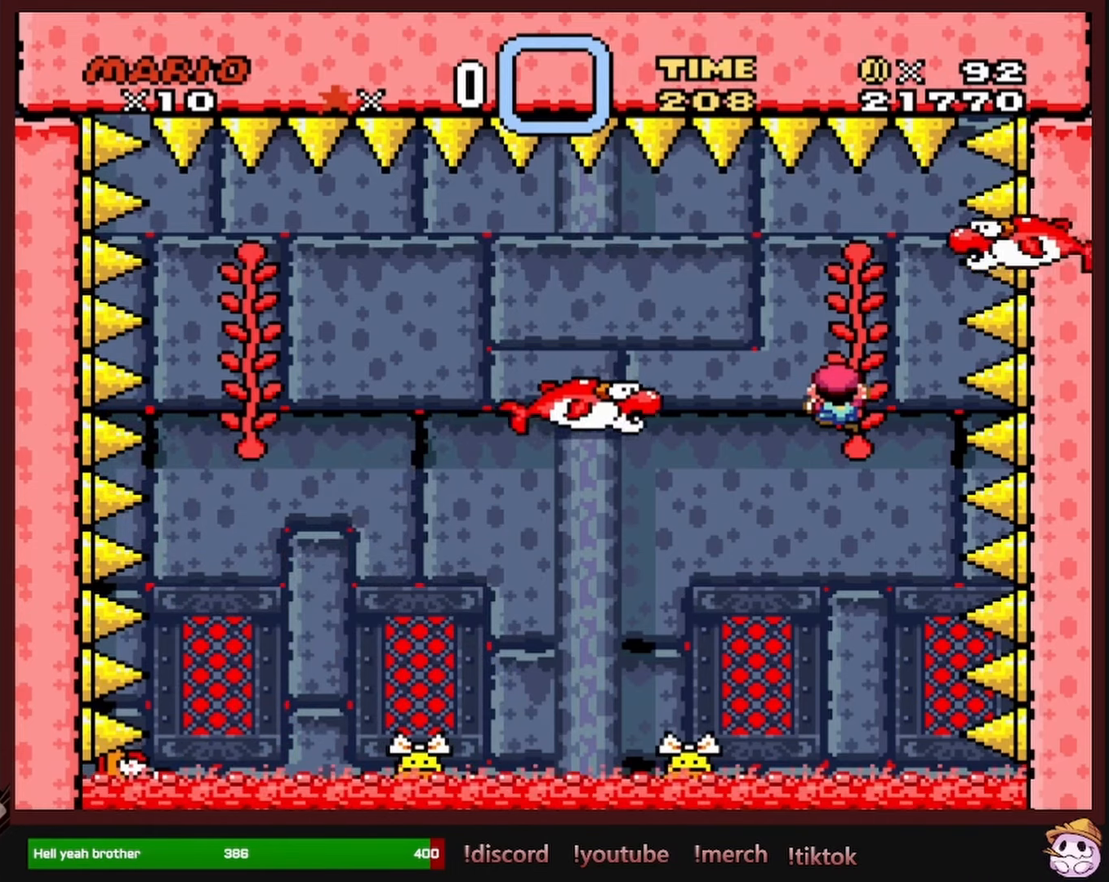
Gameplay with a controller (Nintendo layout); each line is a JSON object with the inputs held at the frame after it. "events" lists button and stick changes between this image and that frame as [ms after this image, input, new state], when the widget could be followed in between. Not read: L1 L3 R1 R3 SELECT.
{"buttons": ["B", "Y", "DPAD_RIGHT"], "events": [[100, "DPAD_RIGHT", "down"], [200, "DPAD_RIGHT", "up"], [450, "DPAD_RIGHT", "down"]]}
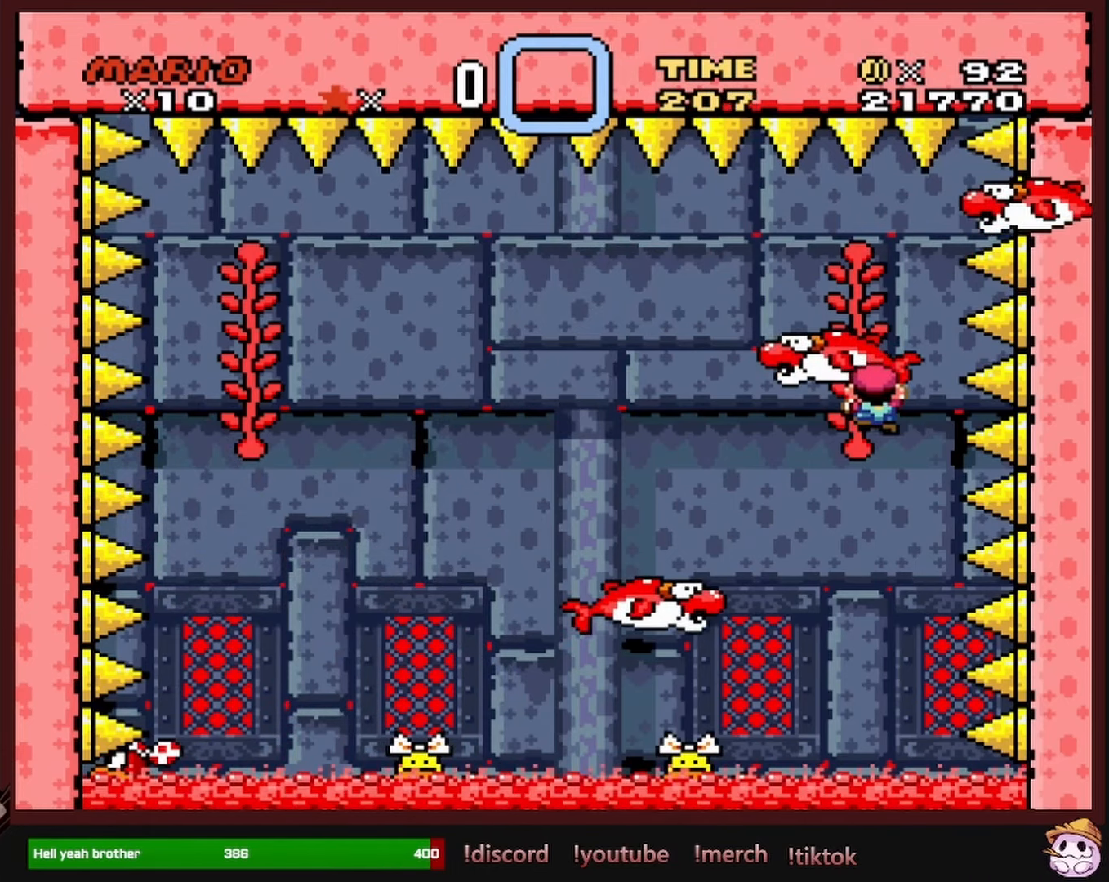
{"buttons": ["B", "Y"], "events": [[50, "DPAD_RIGHT", "up"], [217, "DPAD_LEFT", "down"], [367, "DPAD_LEFT", "up"]]}
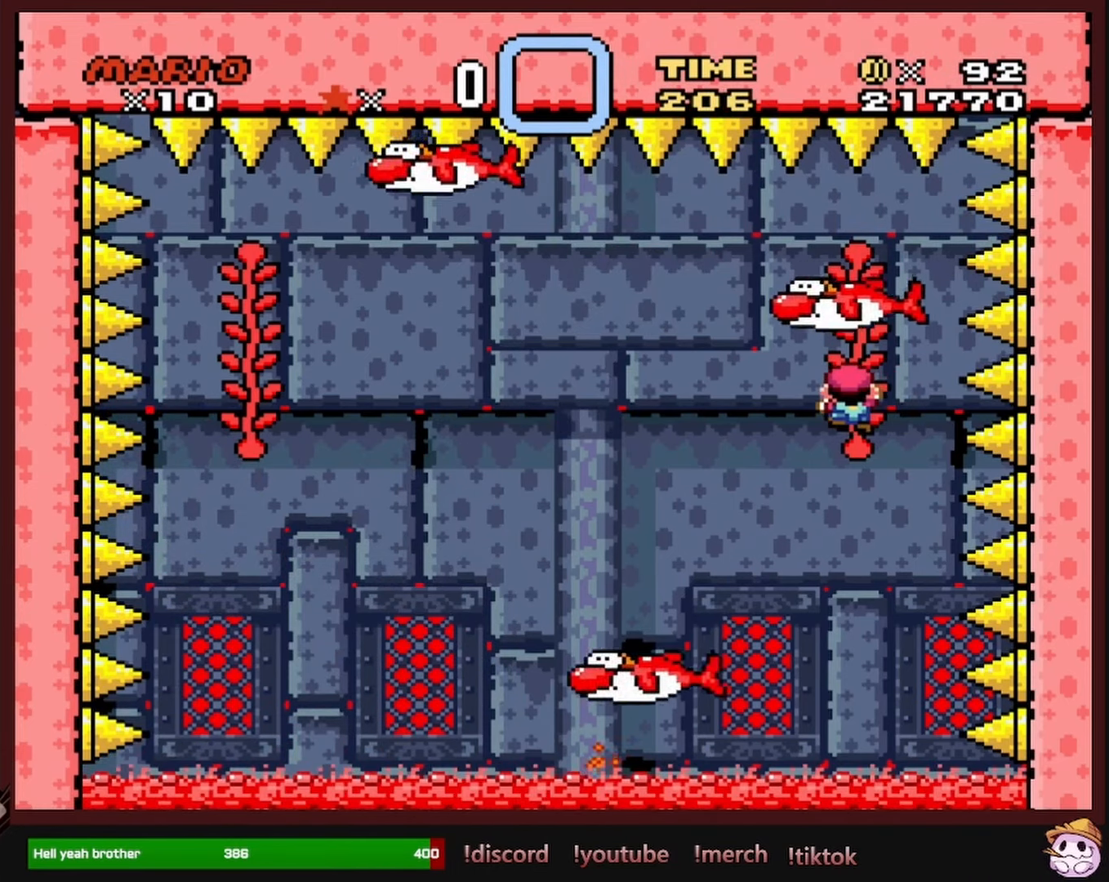
{"buttons": ["B", "Y", "DPAD_UP"], "events": [[33, "DPAD_RIGHT", "down"], [133, "DPAD_RIGHT", "up"], [283, "DPAD_UP", "down"]]}
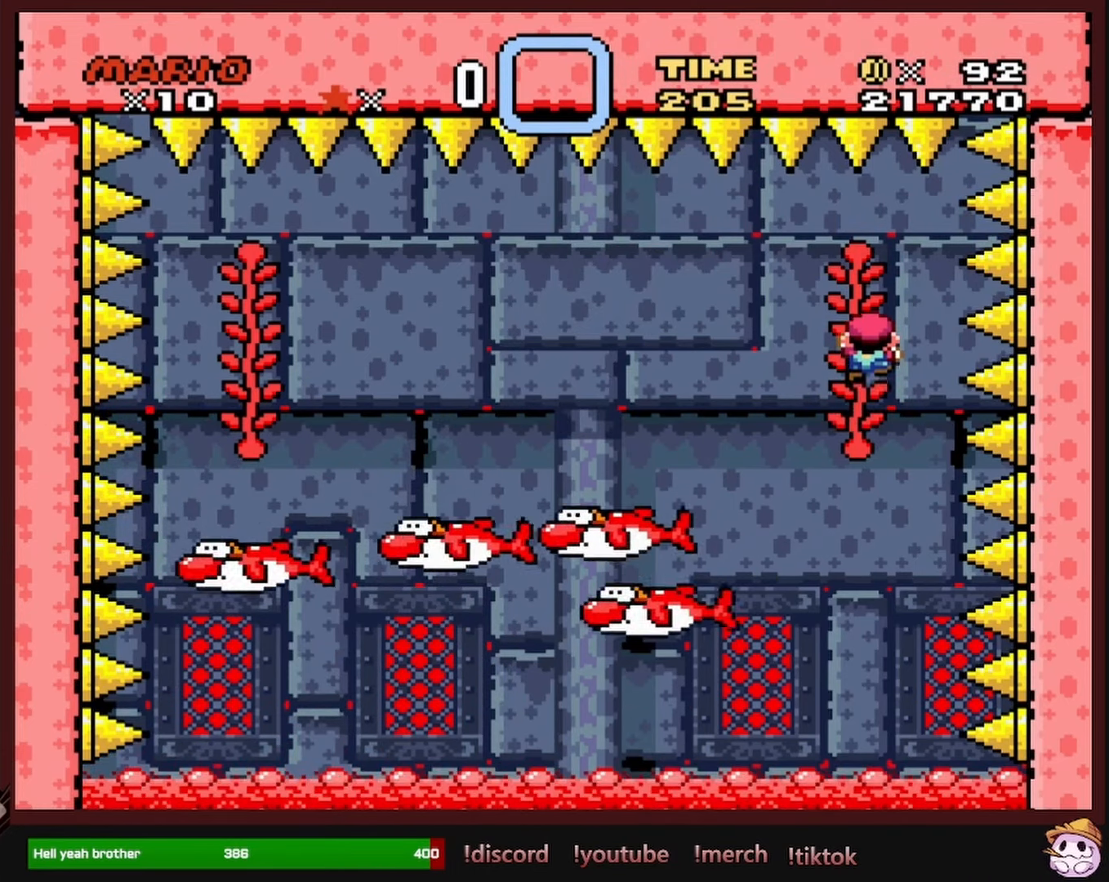
{"buttons": ["B", "Y", "DPAD_DOWN"], "events": [[17, "DPAD_UP", "up"], [167, "DPAD_UP", "down"], [217, "DPAD_LEFT", "down"], [283, "DPAD_LEFT", "up"], [283, "DPAD_UP", "up"], [483, "DPAD_DOWN", "down"]]}
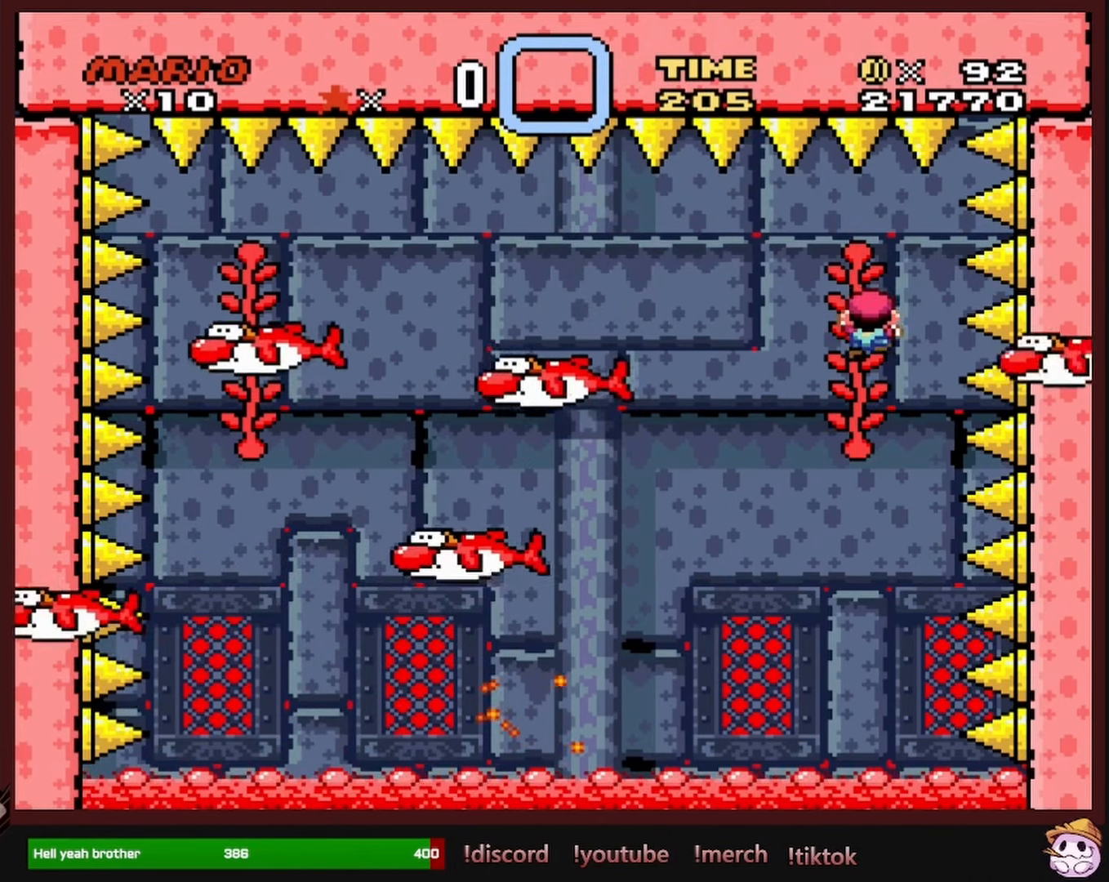
{"buttons": ["B", "Y", "DPAD_LEFT"], "events": [[300, "DPAD_DOWN", "up"], [500, "DPAD_LEFT", "down"]]}
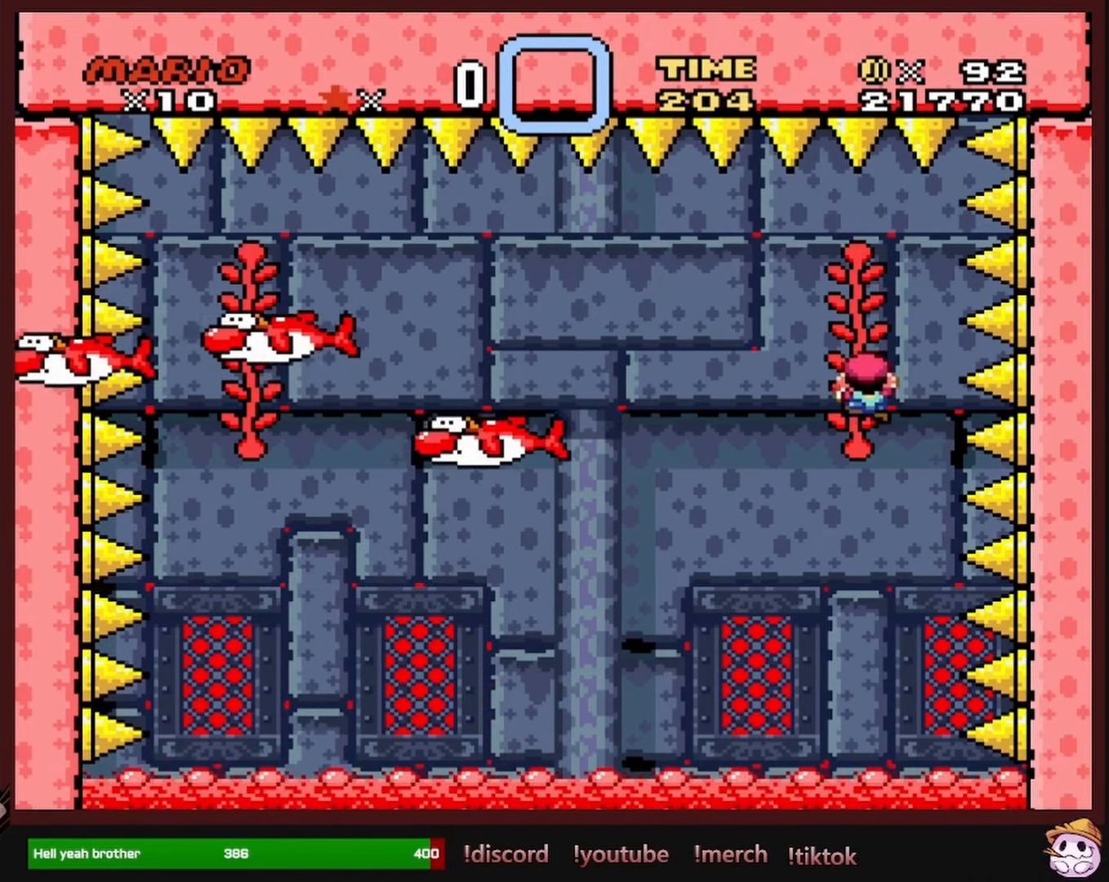
{"buttons": ["B", "Y"], "events": [[83, "DPAD_LEFT", "up"], [300, "DPAD_DOWN", "down"], [383, "DPAD_DOWN", "up"]]}
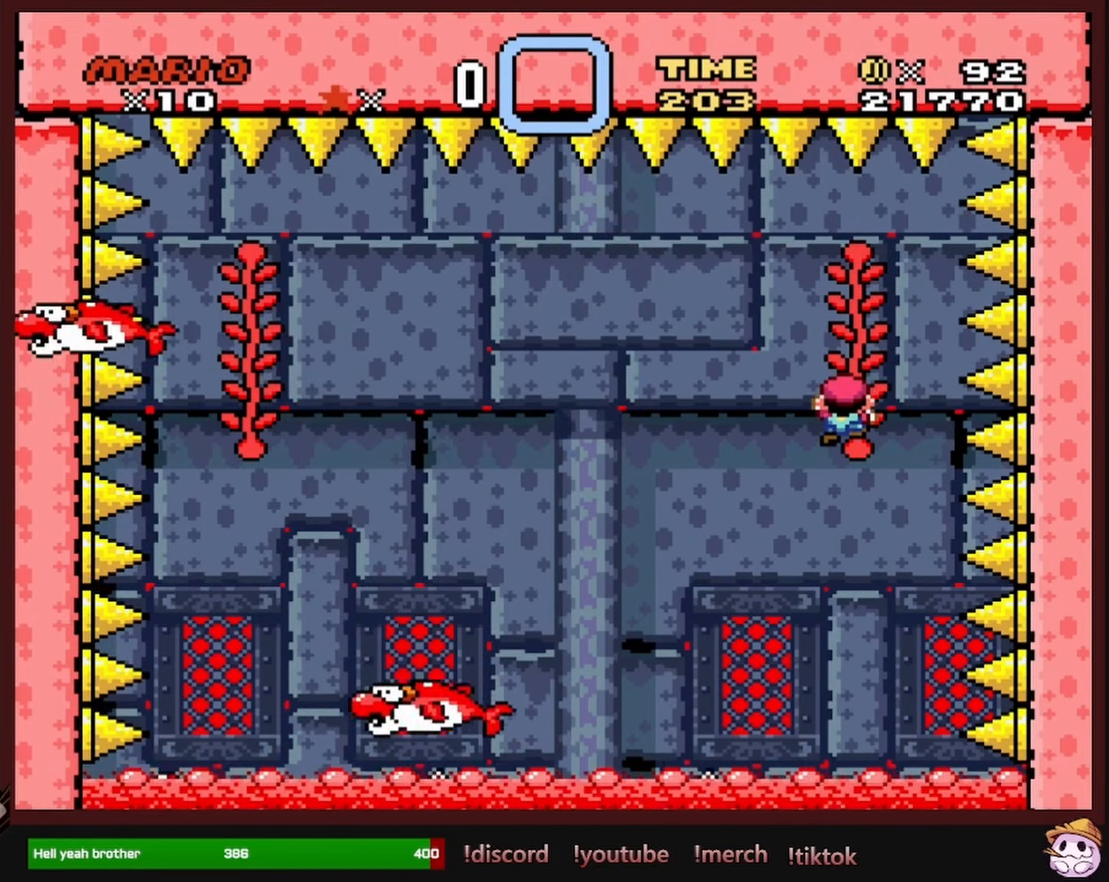
{"buttons": ["B", "Y"], "events": [[50, "DPAD_RIGHT", "down"], [100, "DPAD_RIGHT", "up"]]}
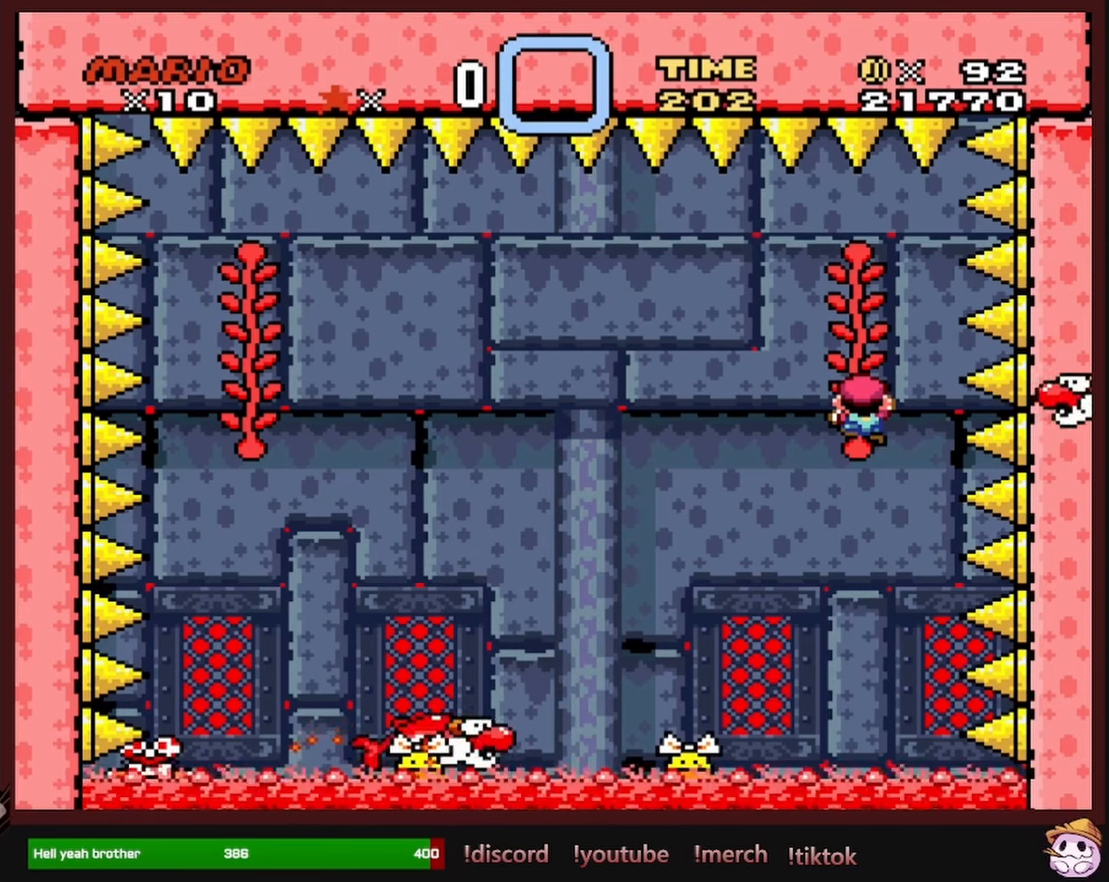
{"buttons": ["B", "Y", "DPAD_DOWN"], "events": [[500, "DPAD_DOWN", "down"]]}
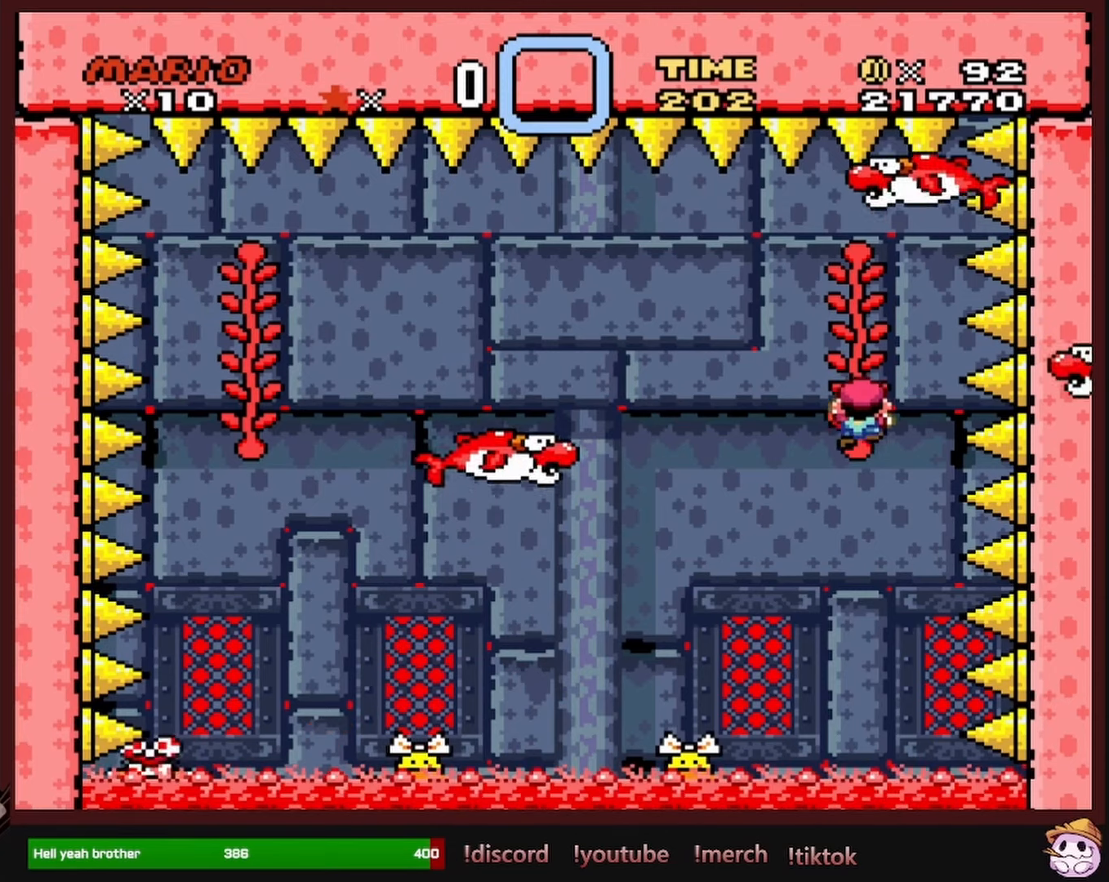
{"buttons": ["B", "Y"], "events": [[84, "DPAD_DOWN", "up"], [267, "DPAD_UP", "down"], [367, "DPAD_UP", "up"]]}
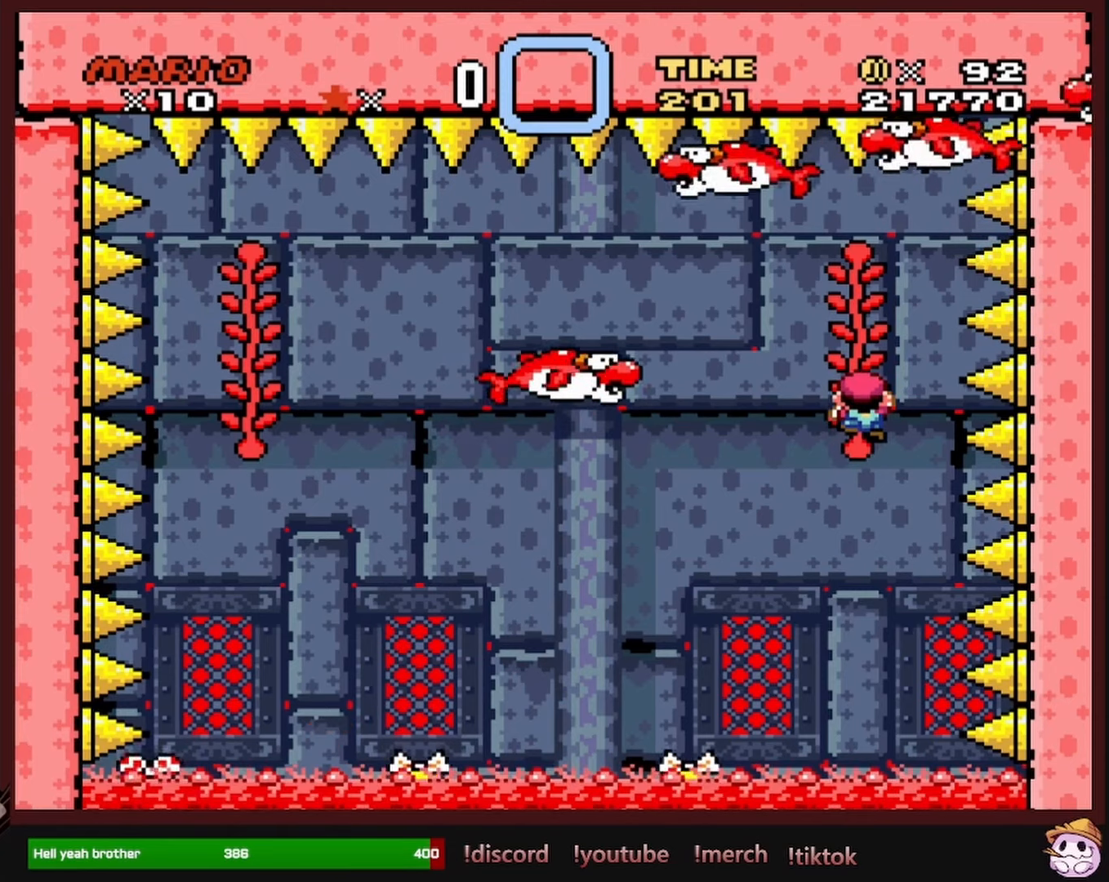
{"buttons": ["B", "Y"], "events": [[34, "DPAD_UP", "down"], [150, "DPAD_UP", "up"], [334, "DPAD_UP", "down"], [417, "DPAD_UP", "up"]]}
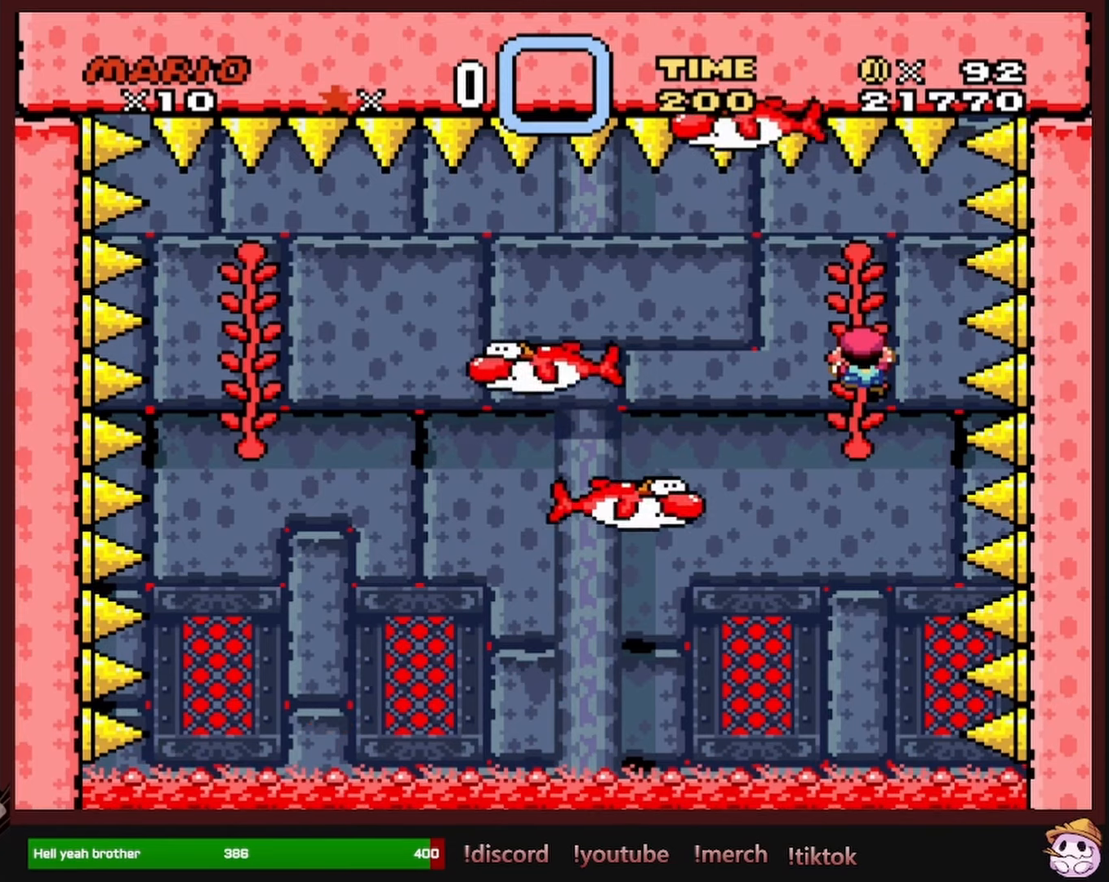
{"buttons": ["B", "Y", "DPAD_DOWN"], "events": [[184, "DPAD_DOWN", "down"], [284, "DPAD_DOWN", "up"], [484, "DPAD_DOWN", "down"]]}
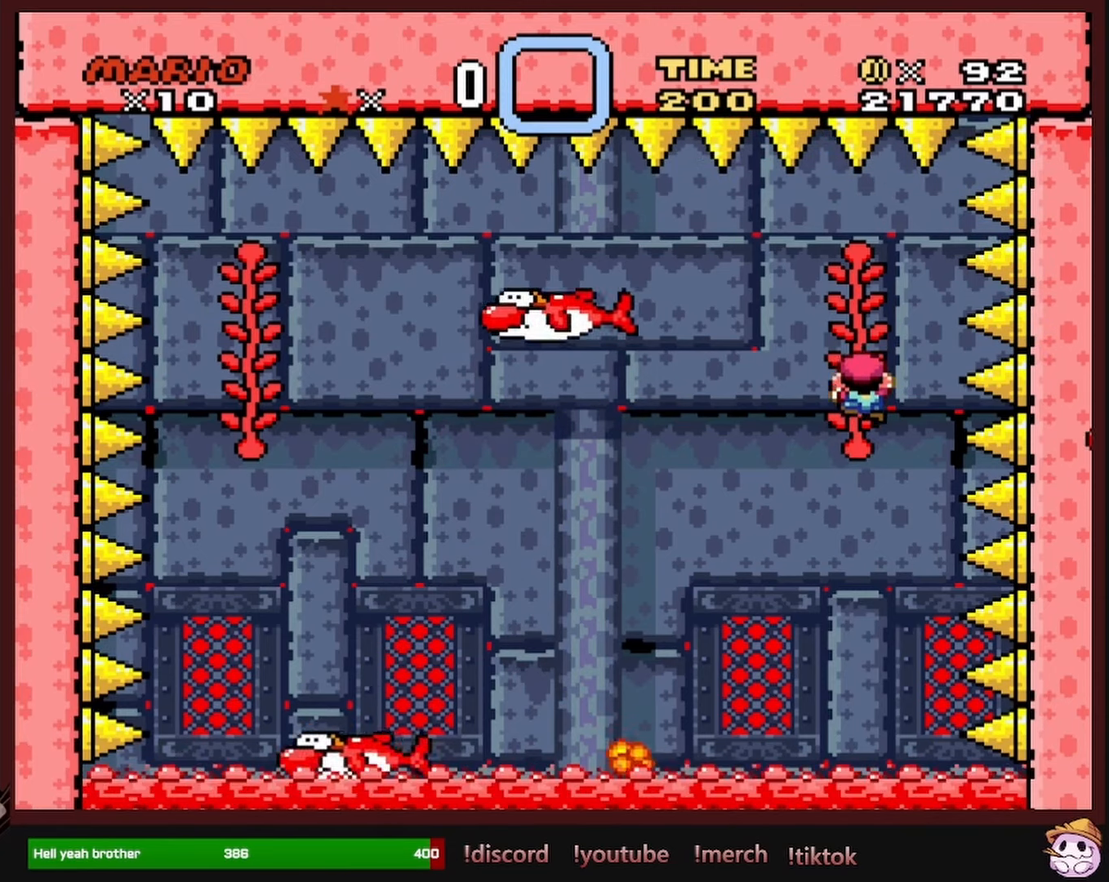
{"buttons": ["B", "Y"], "events": [[100, "DPAD_DOWN", "up"]]}
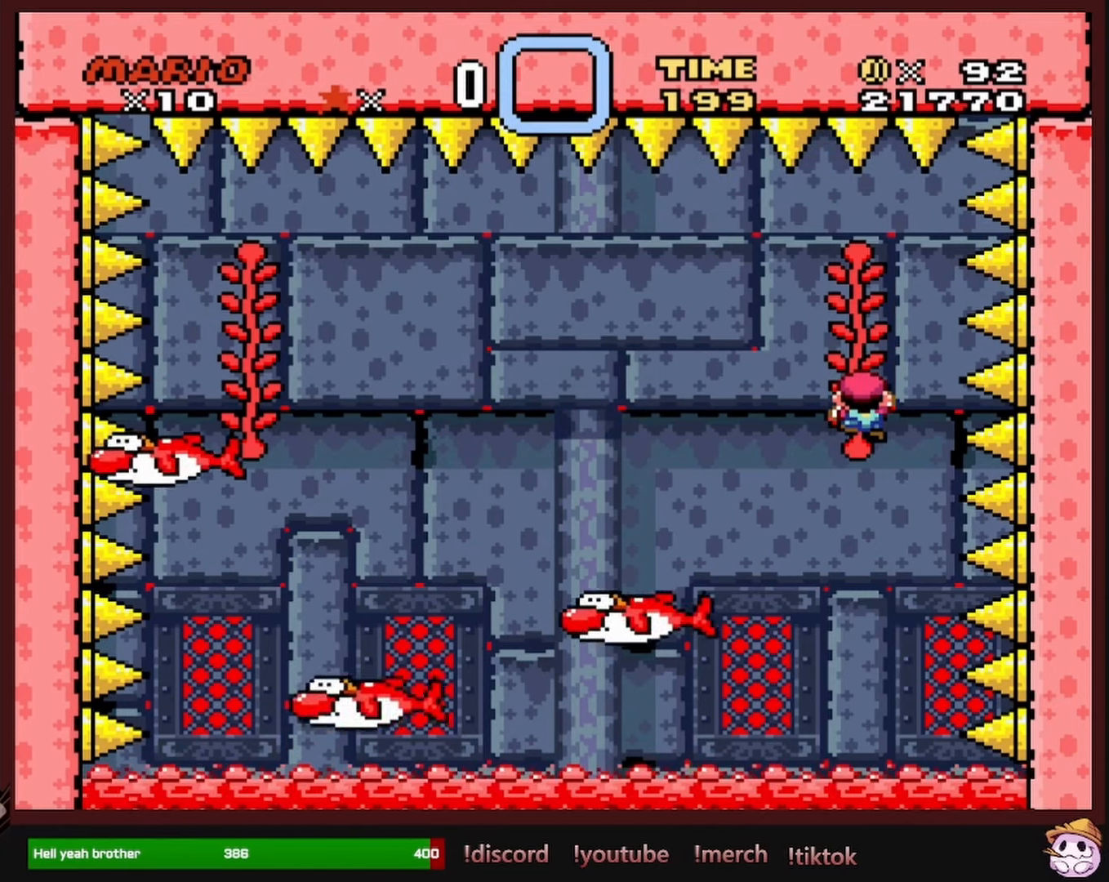
{"buttons": ["B", "Y"], "events": [[117, "DPAD_DOWN", "down"], [167, "DPAD_DOWN", "up"]]}
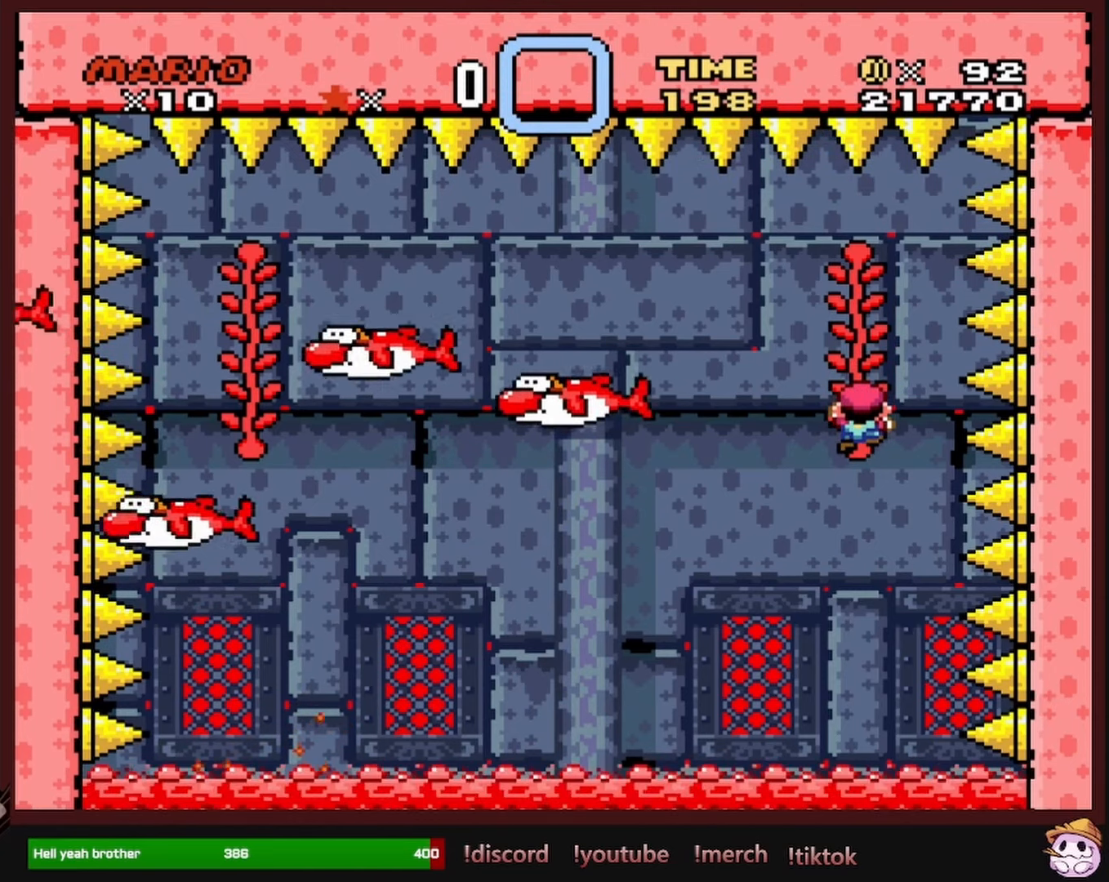
{"buttons": ["B", "Y"], "events": []}
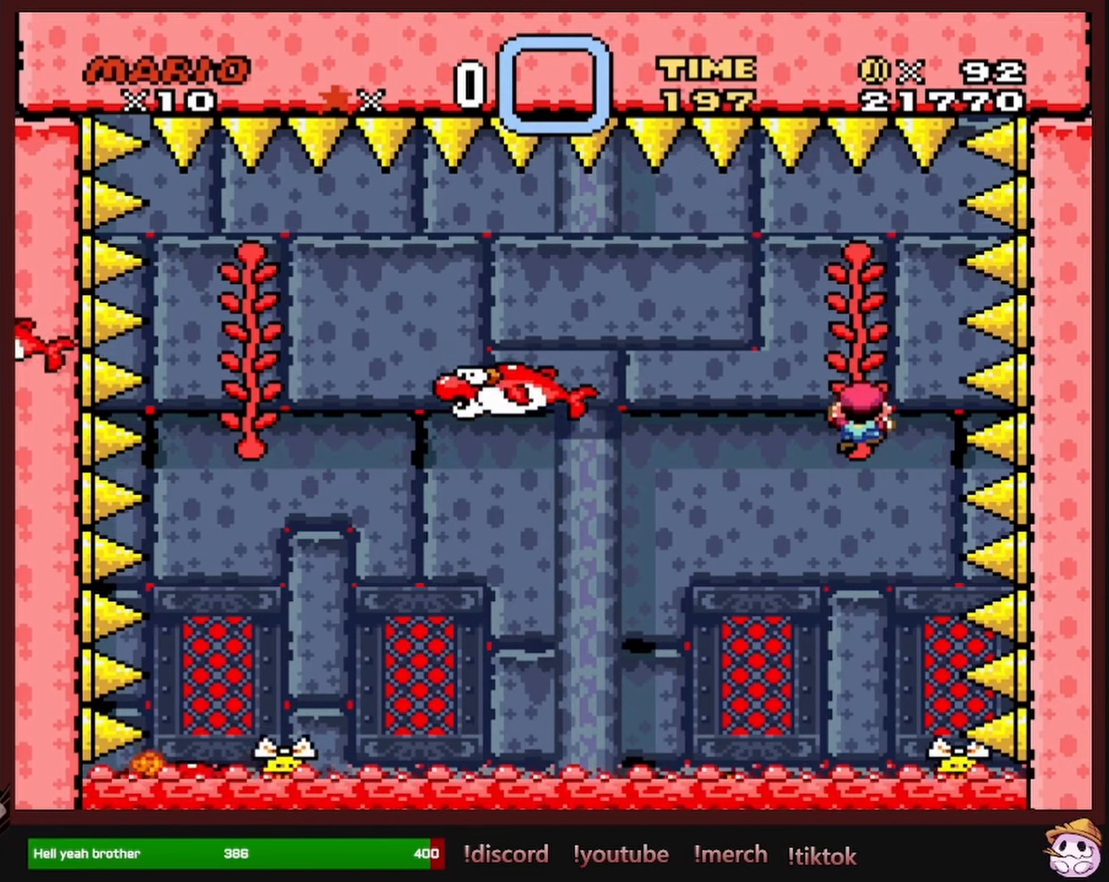
{"buttons": ["B", "Y", "DPAD_UP"], "events": [[500, "DPAD_UP", "down"]]}
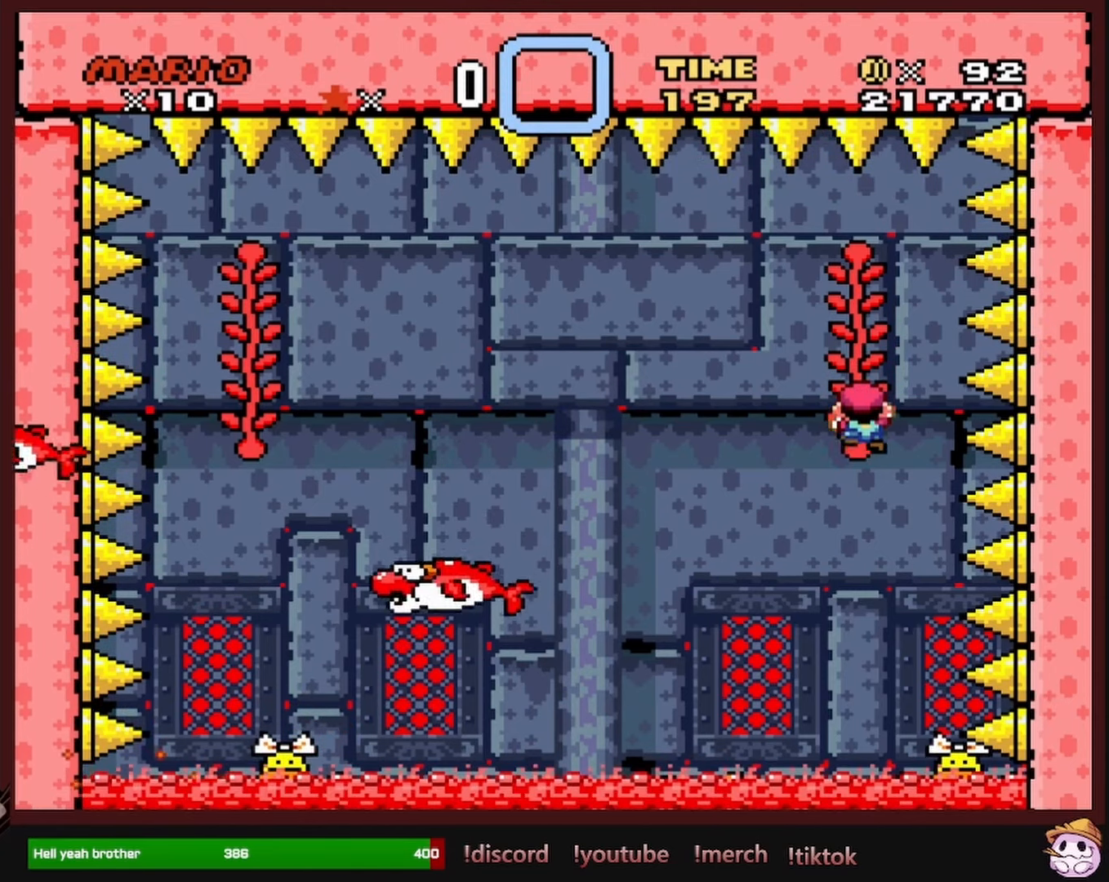
{"buttons": ["B", "Y"], "events": [[134, "DPAD_UP", "up"]]}
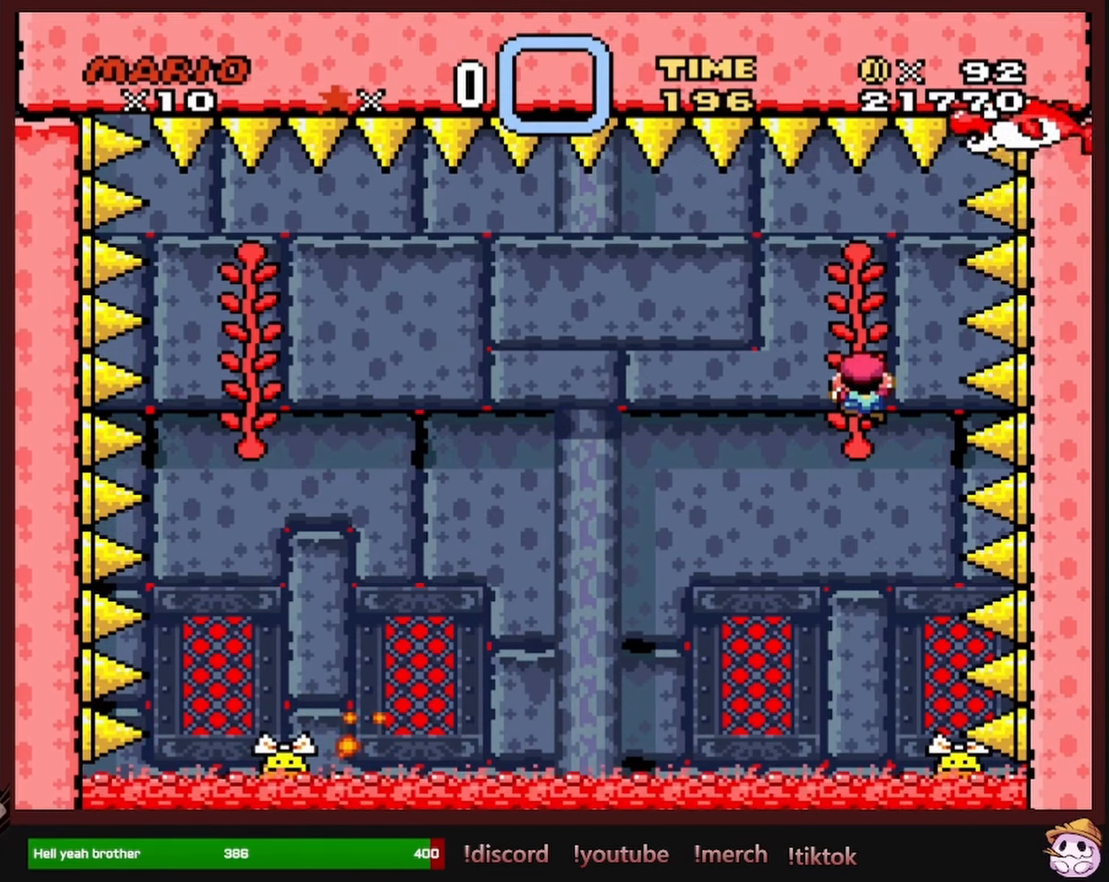
{"buttons": ["B", "Y"], "events": [[134, "DPAD_DOWN", "down"], [234, "DPAD_DOWN", "up"]]}
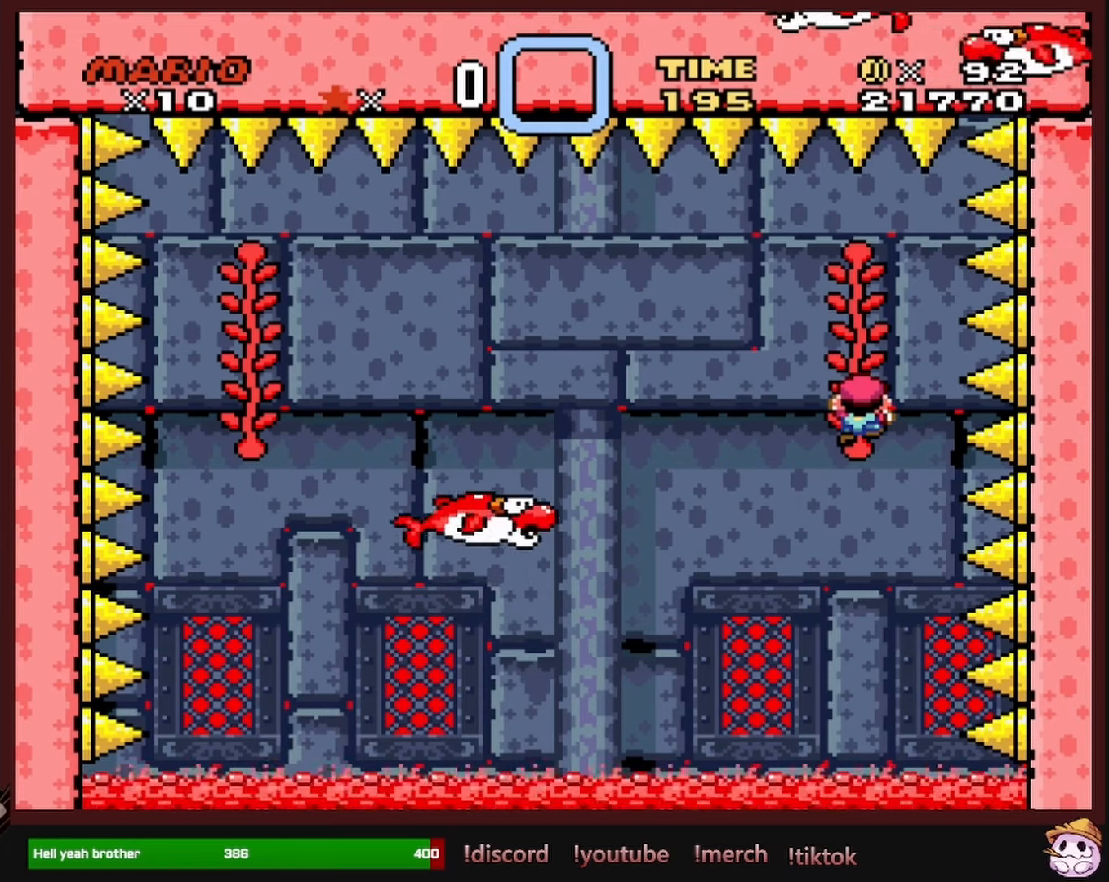
{"buttons": ["B", "Y"], "events": []}
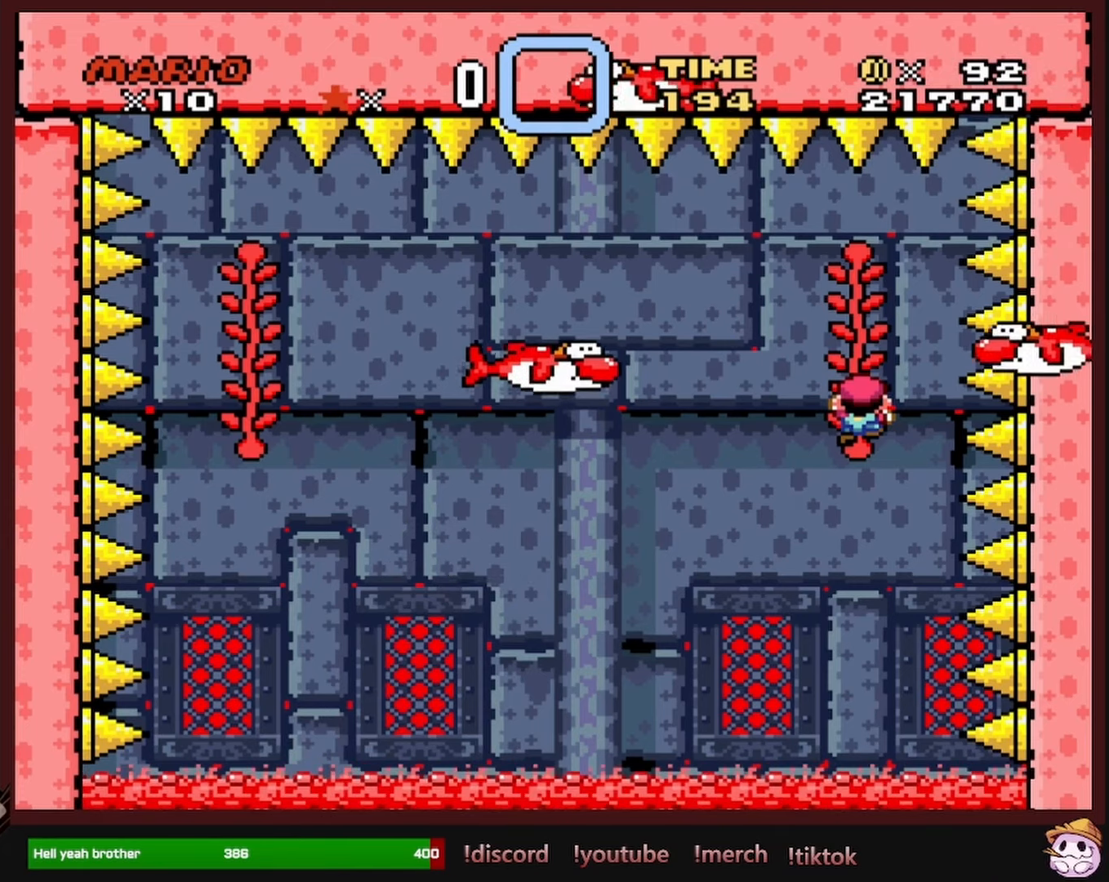
{"buttons": ["B", "Y"], "events": []}
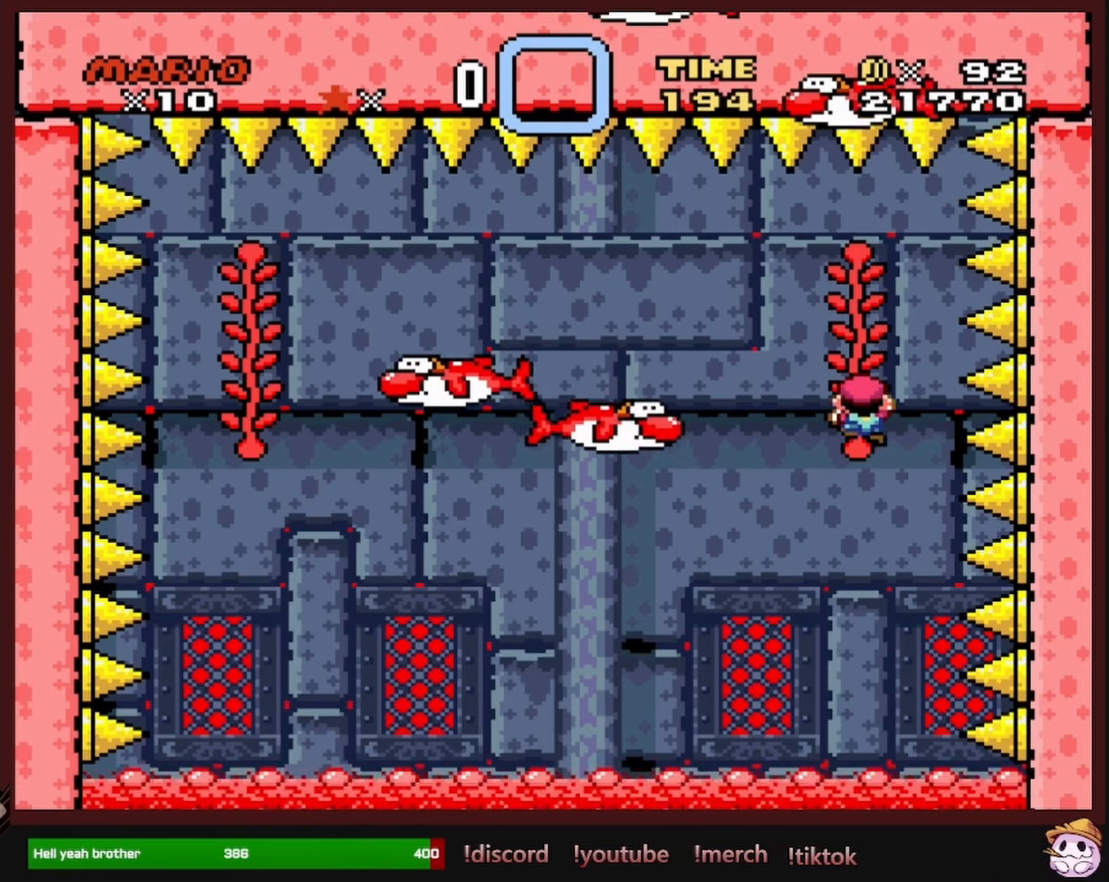
{"buttons": ["B", "Y"], "events": [[16, "DPAD_UP", "down"], [100, "DPAD_UP", "up"]]}
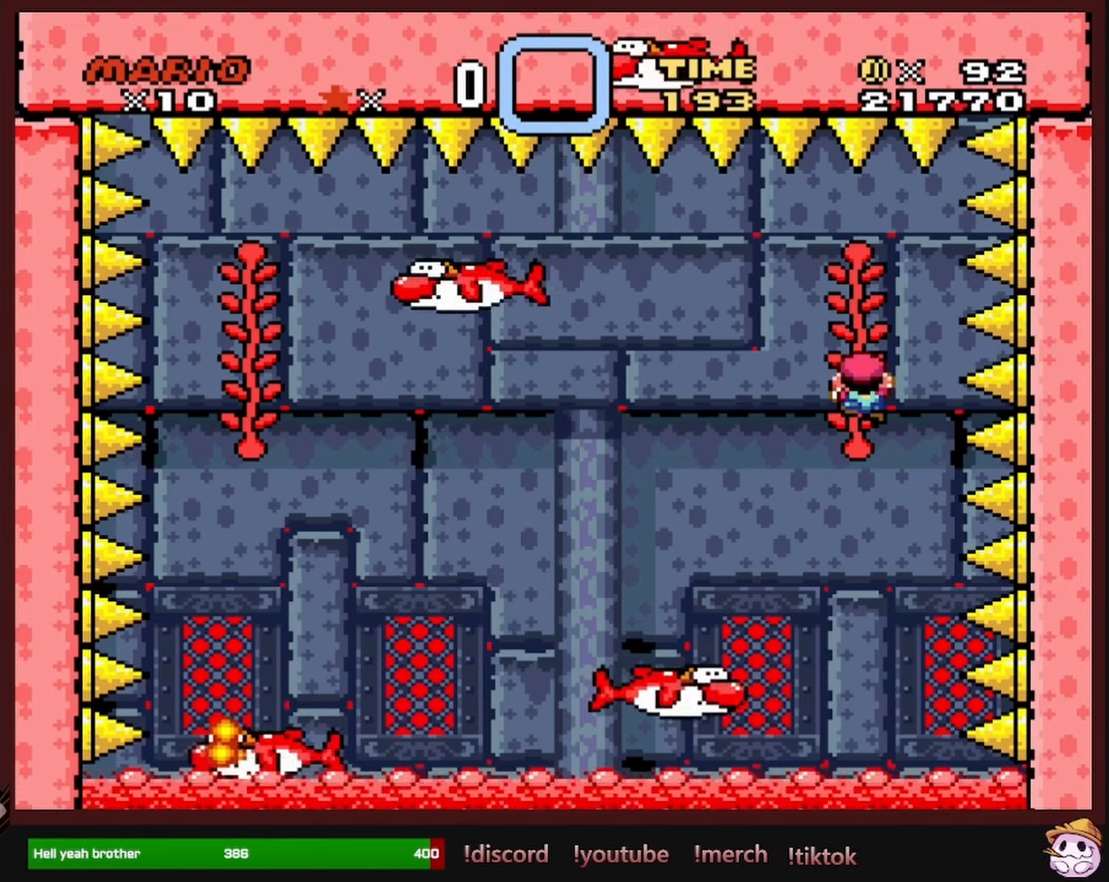
{"buttons": ["B", "Y"], "events": [[50, "DPAD_DOWN", "down"], [83, "DPAD_DOWN", "up"]]}
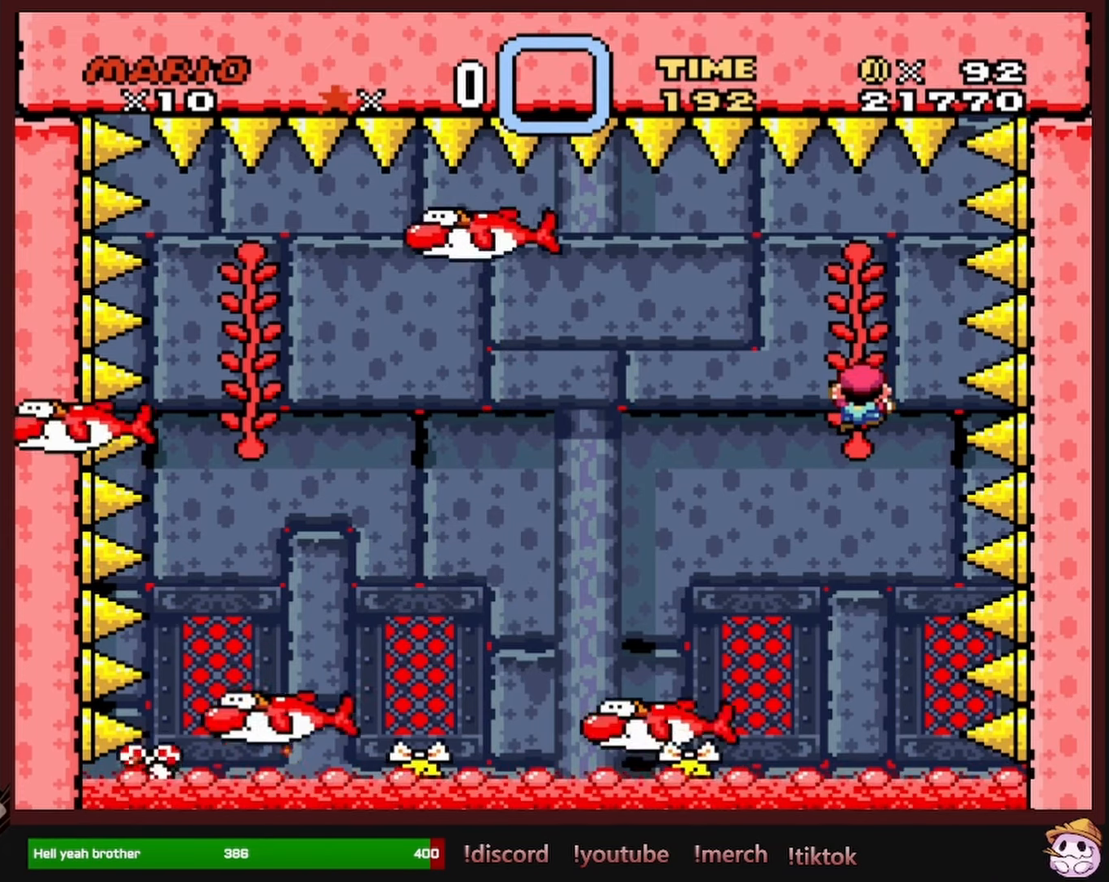
{"buttons": ["B", "Y"], "events": []}
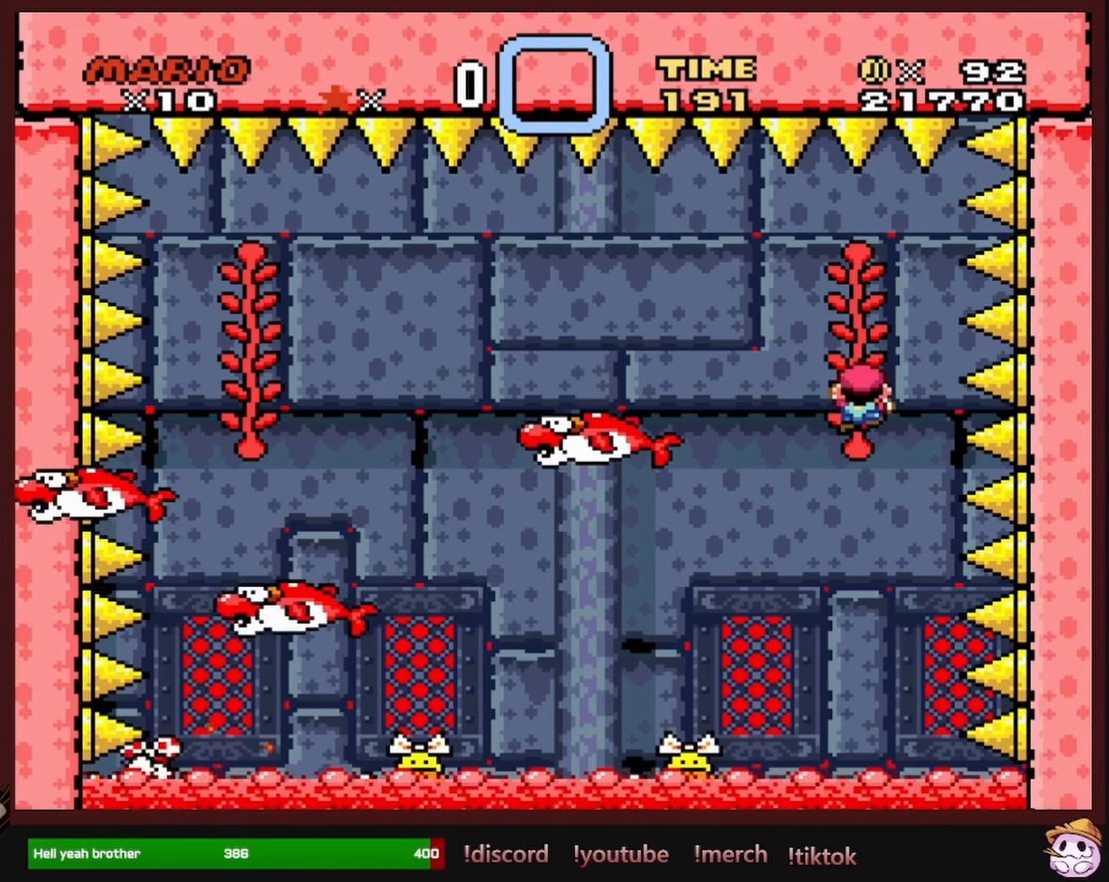
{"buttons": ["B", "Y"], "events": []}
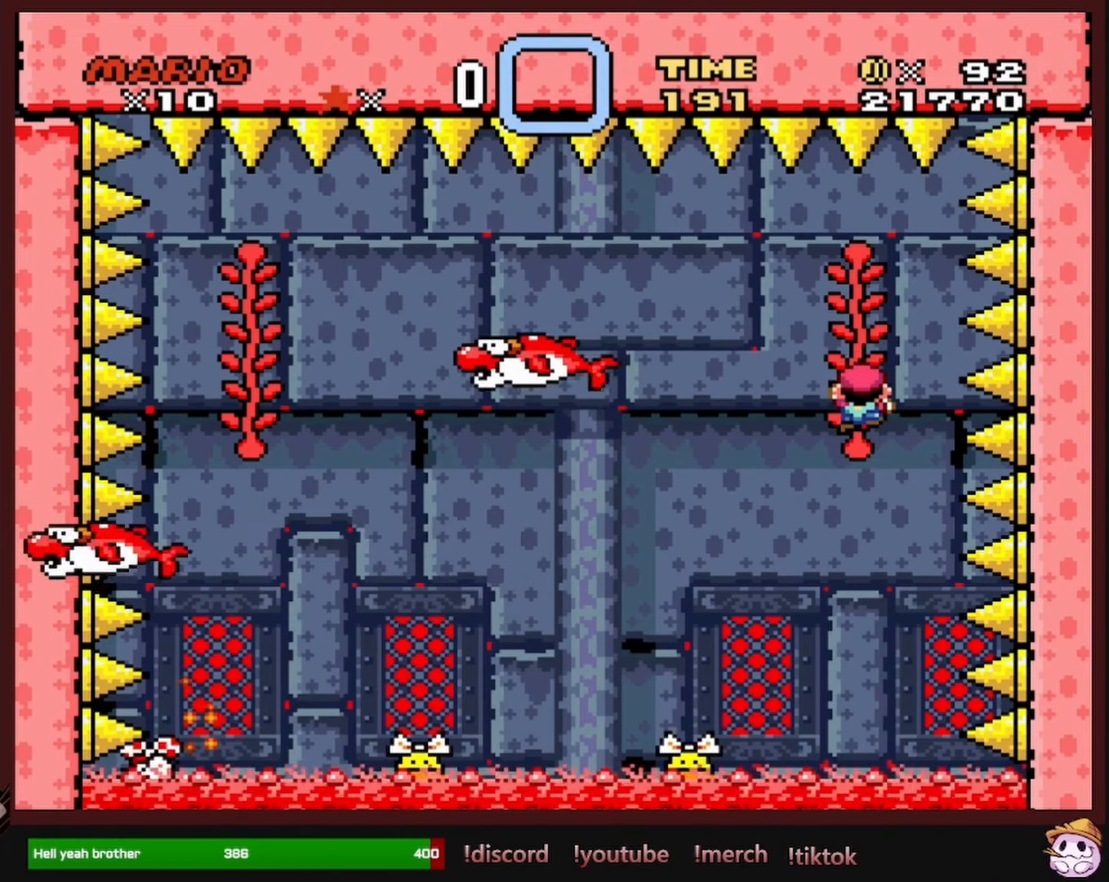
{"buttons": ["B", "Y"], "events": []}
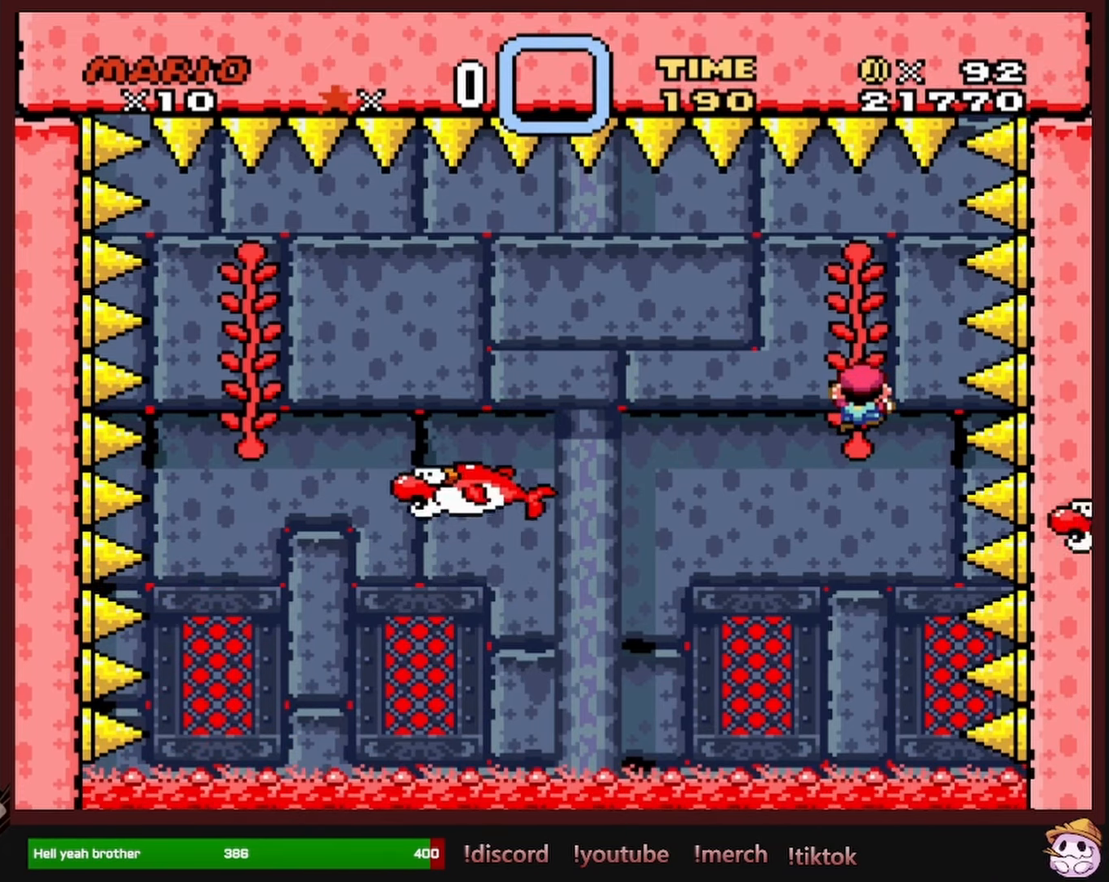
{"buttons": ["B", "Y"], "events": [[116, "DPAD_DOWN", "down"], [200, "DPAD_DOWN", "up"]]}
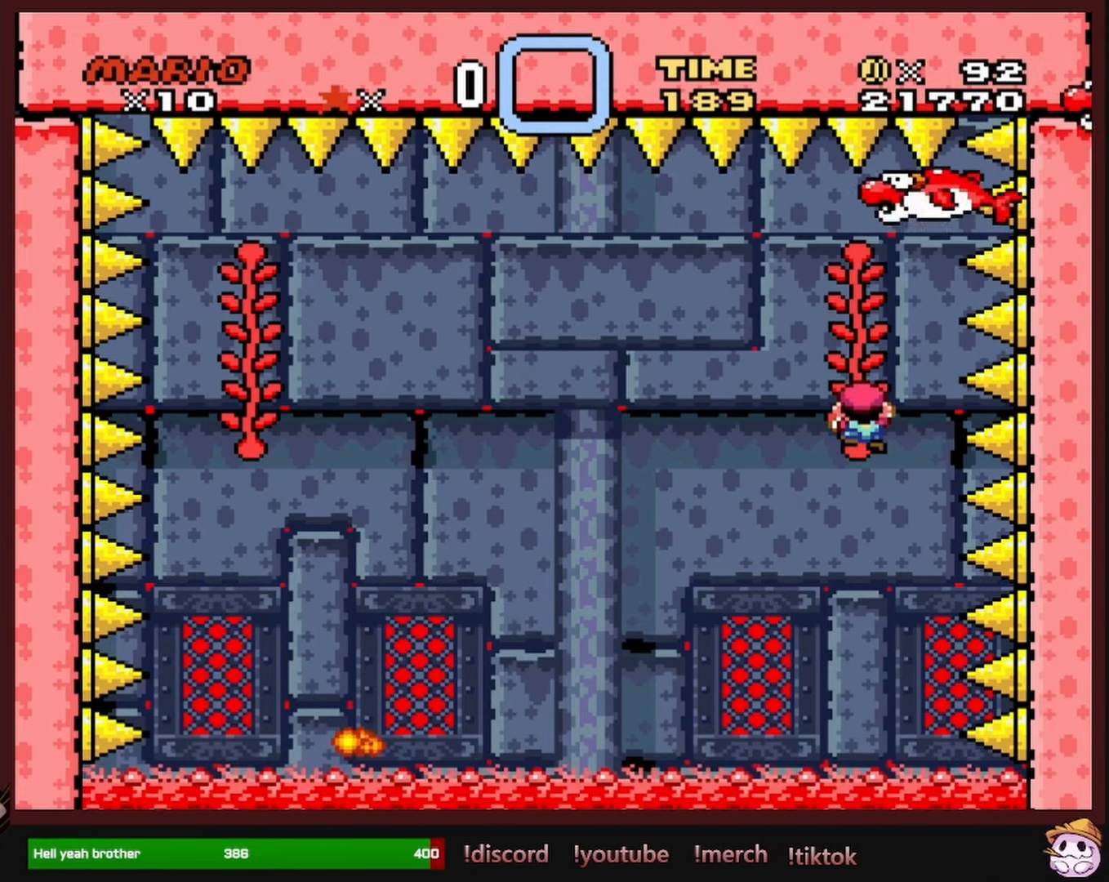
{"buttons": ["B", "Y"], "events": [[366, "DPAD_UP", "down"], [466, "DPAD_UP", "up"]]}
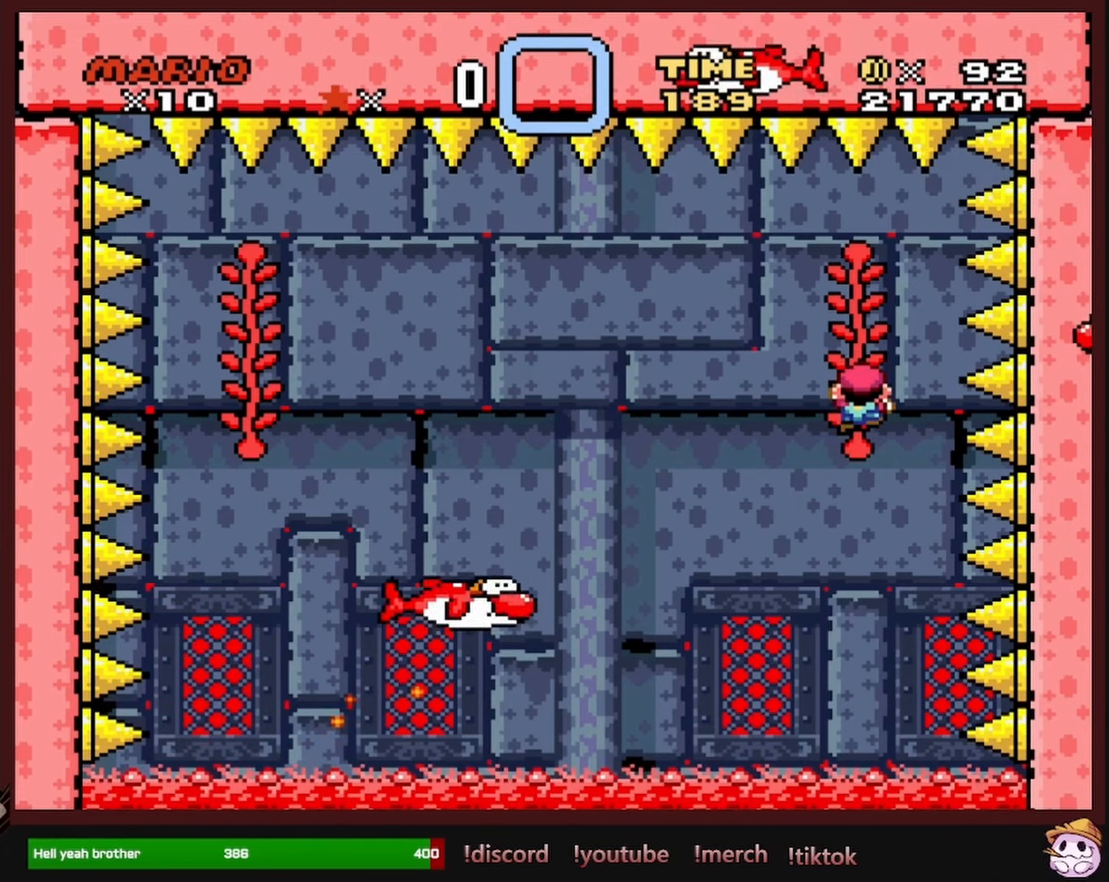
{"buttons": ["B", "Y"], "events": []}
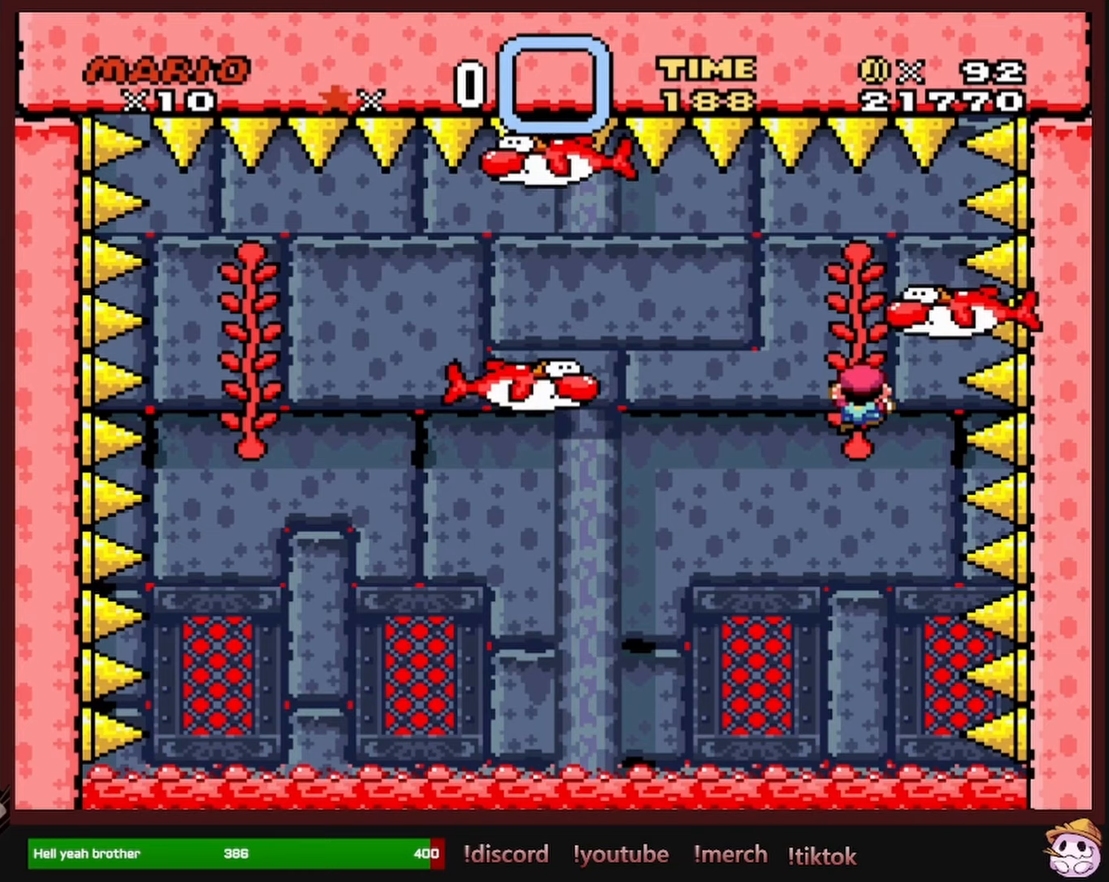
{"buttons": ["B", "Y"], "events": [[233, "DPAD_UP", "down"], [483, "DPAD_UP", "up"]]}